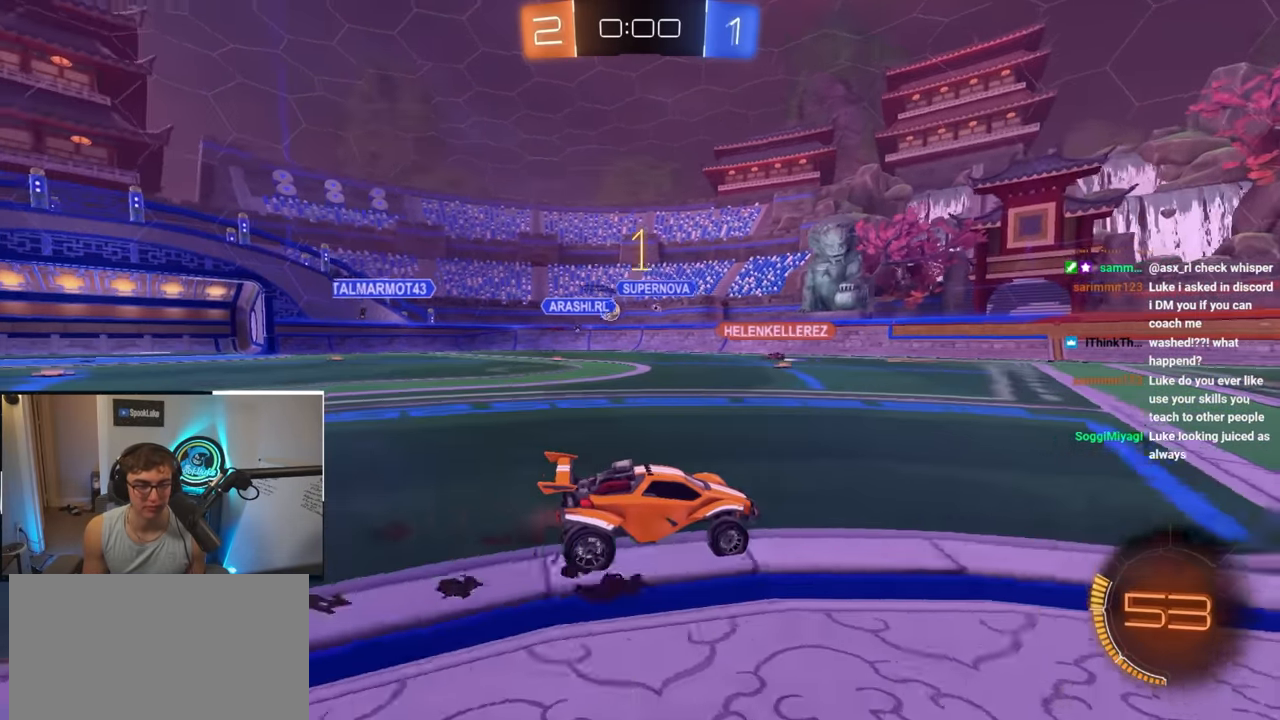
Gameplay with a controller (PlayStation layout); each line is a JSON object with the inputs held at the frame after it. "events" lists button and stick changes between this image and that frame as [ms after this image, input, new state], when the widget could be followed in between.
{"buttons": ["R1"], "left_stick": "up-left", "right_stick": "center", "events": [[50, "left_stick", "up-right"], [433, "left_stick", "up-left"], [500, "R1", "down"]]}
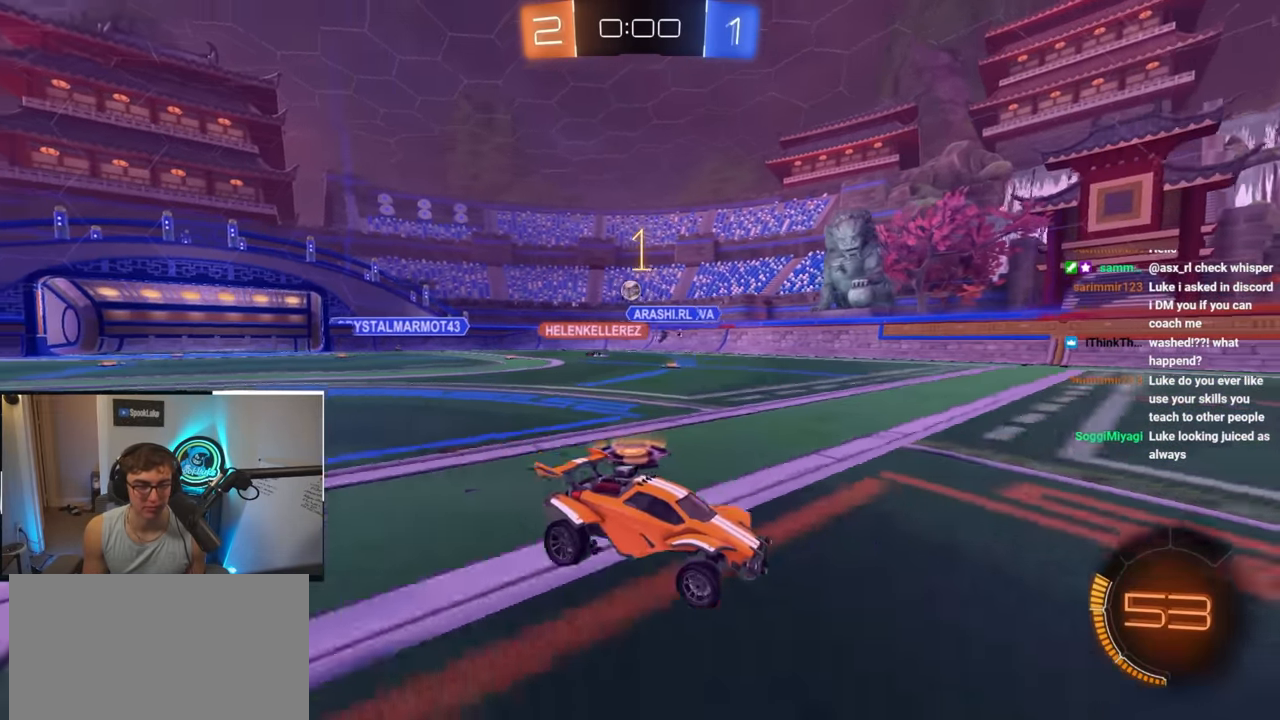
{"buttons": [], "left_stick": "center", "right_stick": "center", "events": [[133, "R1", "up"], [333, "left_stick", "center"]]}
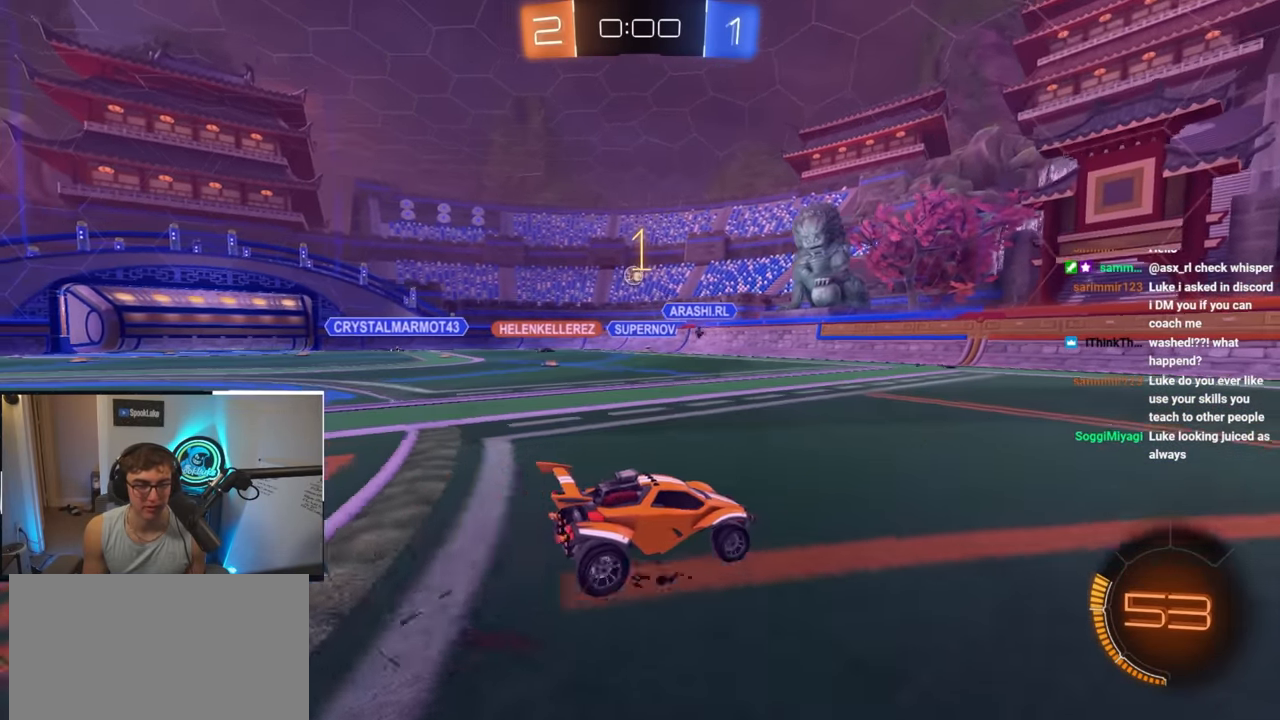
{"buttons": [], "left_stick": "up-left", "right_stick": "center", "events": [[67, "left_stick", "up-right"], [233, "left_stick", "up-left"], [400, "R1", "down"], [483, "R1", "up"]]}
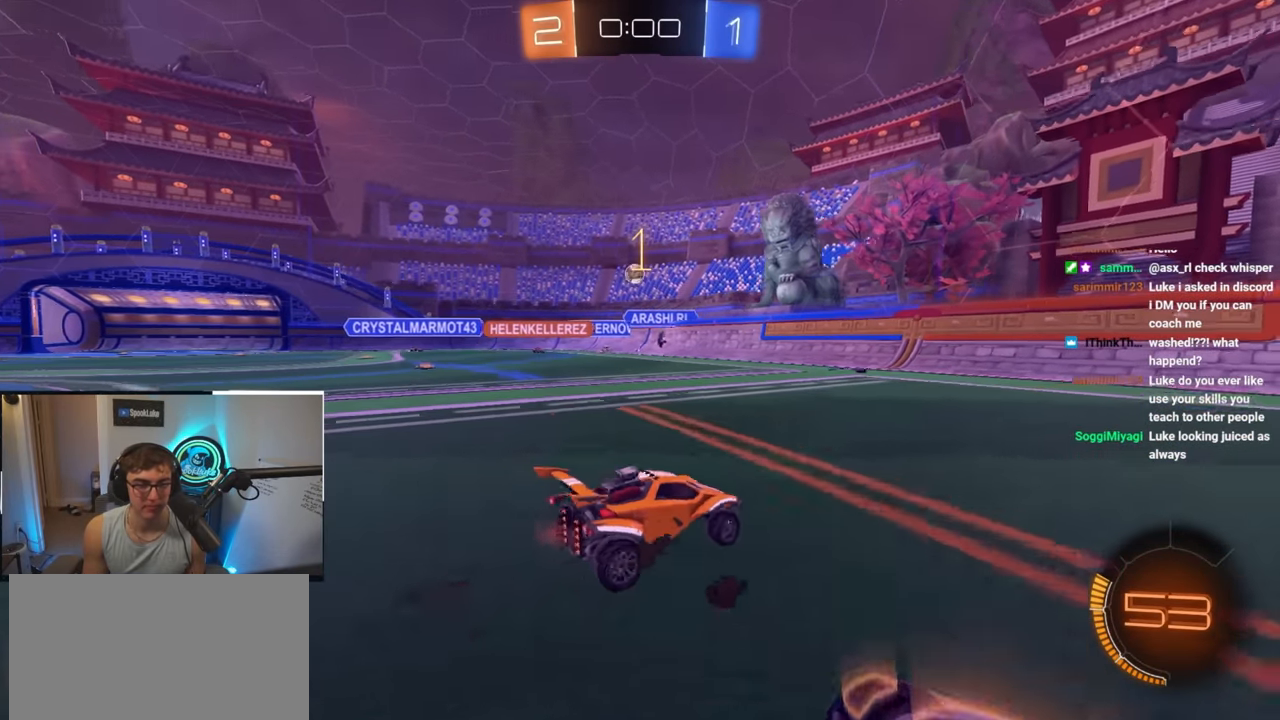
{"buttons": [], "left_stick": "center", "right_stick": "center", "events": [[117, "left_stick", "up"], [233, "left_stick", "center"]]}
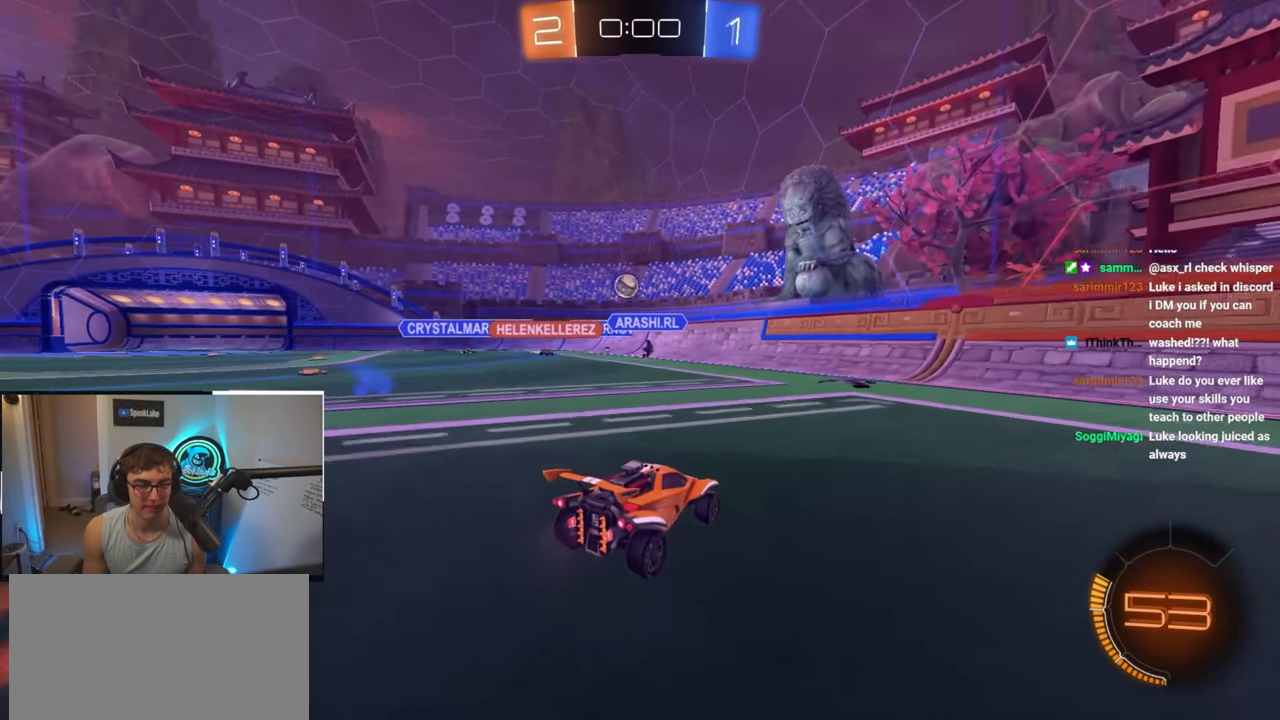
{"buttons": [], "left_stick": "up-left", "right_stick": "center", "events": [[50, "left_stick", "left"], [183, "left_stick", "down-left"], [350, "left_stick", "up-left"]]}
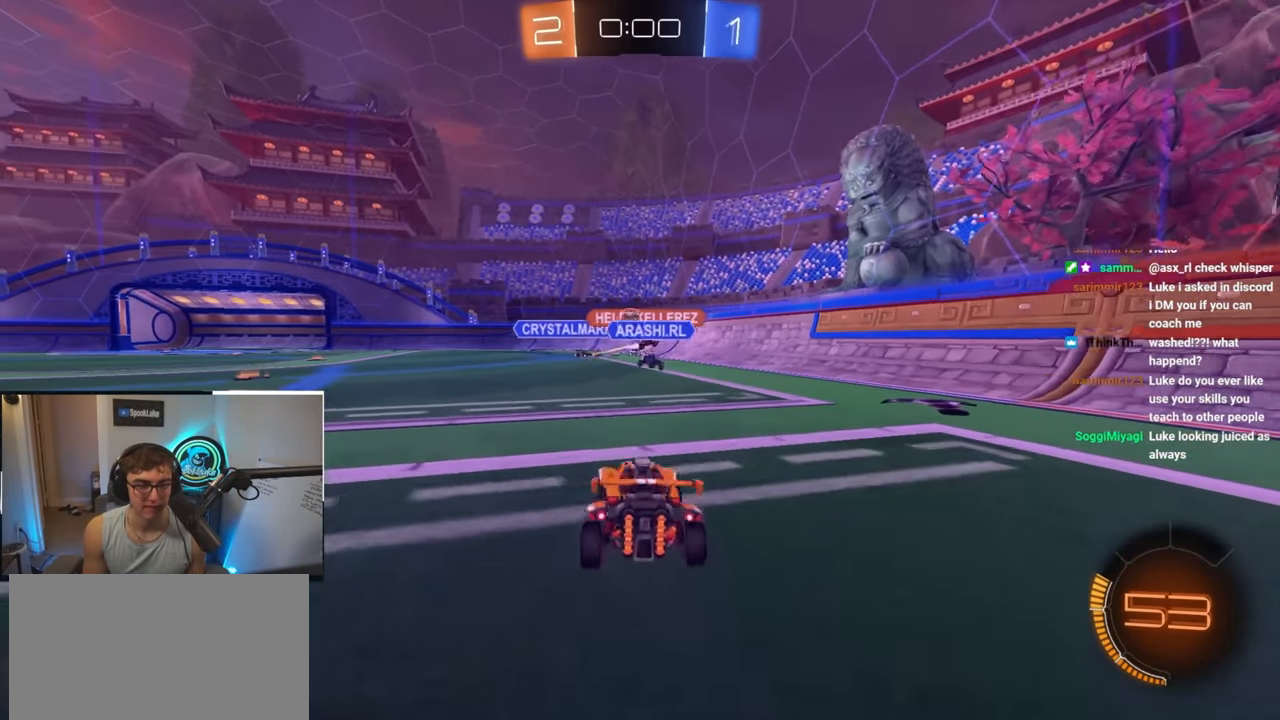
{"buttons": ["L2"], "left_stick": "up-right", "right_stick": "center", "events": [[300, "L2", "down"], [367, "left_stick", "up-right"]]}
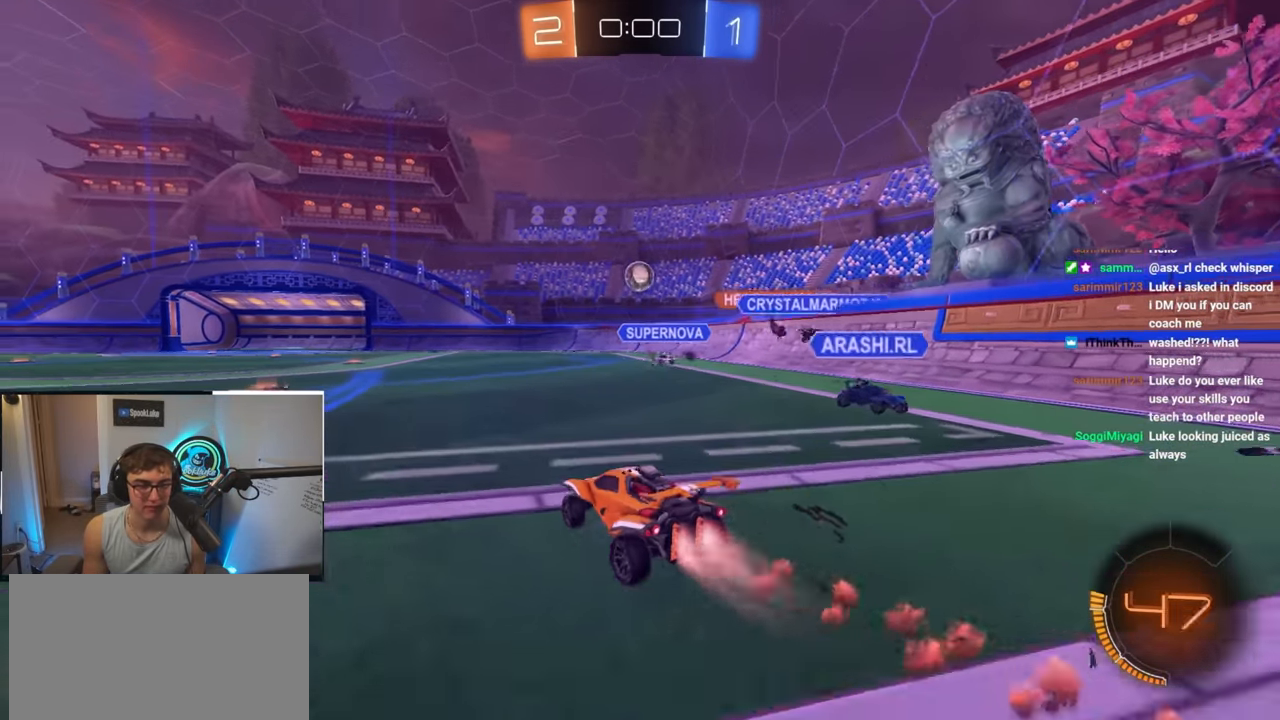
{"buttons": ["L2"], "left_stick": "up", "right_stick": "center", "events": [[150, "left_stick", "up"]]}
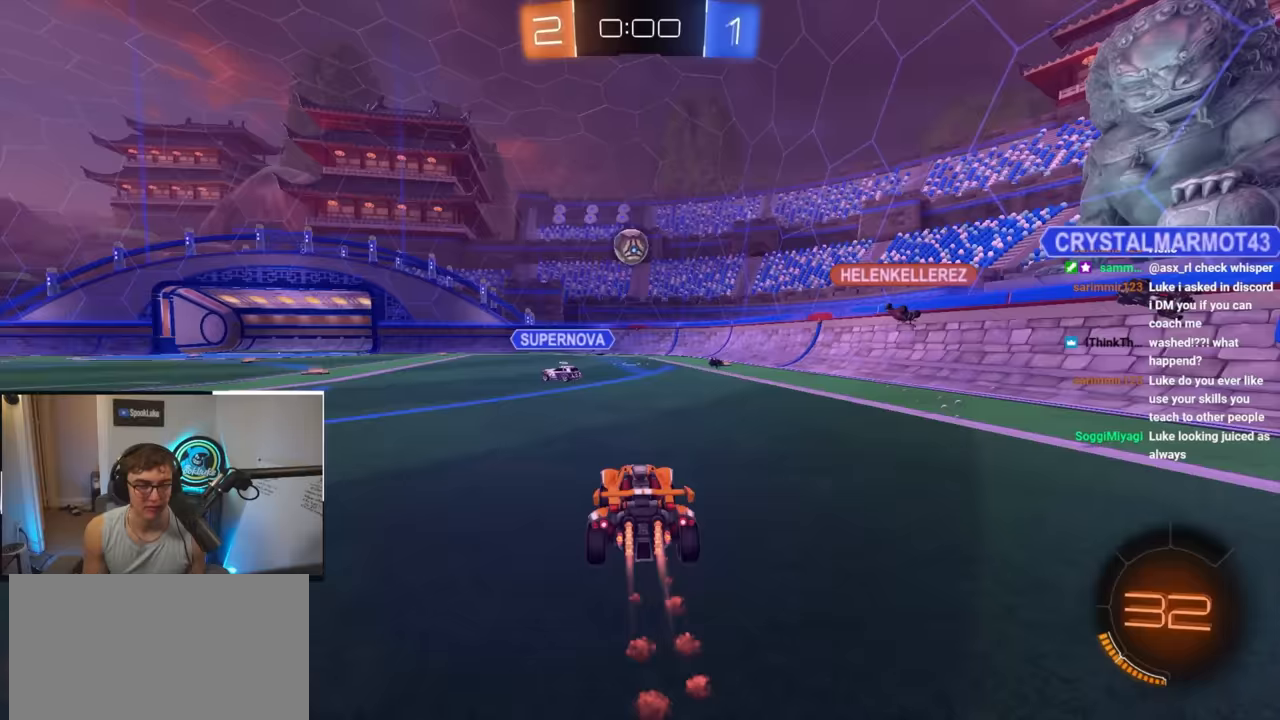
{"buttons": ["L2"], "left_stick": "up", "right_stick": "center", "events": [[100, "TRIANGLE", "down"], [217, "TRIANGLE", "up"]]}
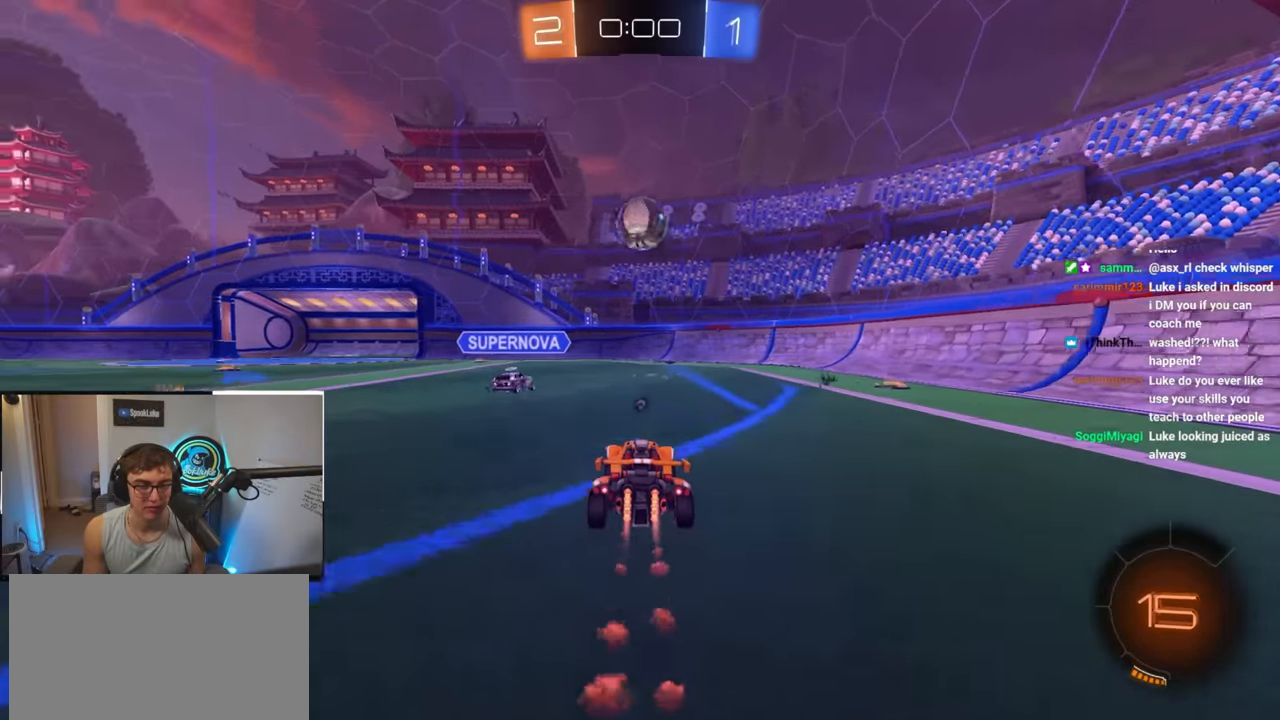
{"buttons": [], "left_stick": "down", "right_stick": "center", "events": [[183, "L2", "up"], [217, "left_stick", "up-left"], [400, "left_stick", "down"]]}
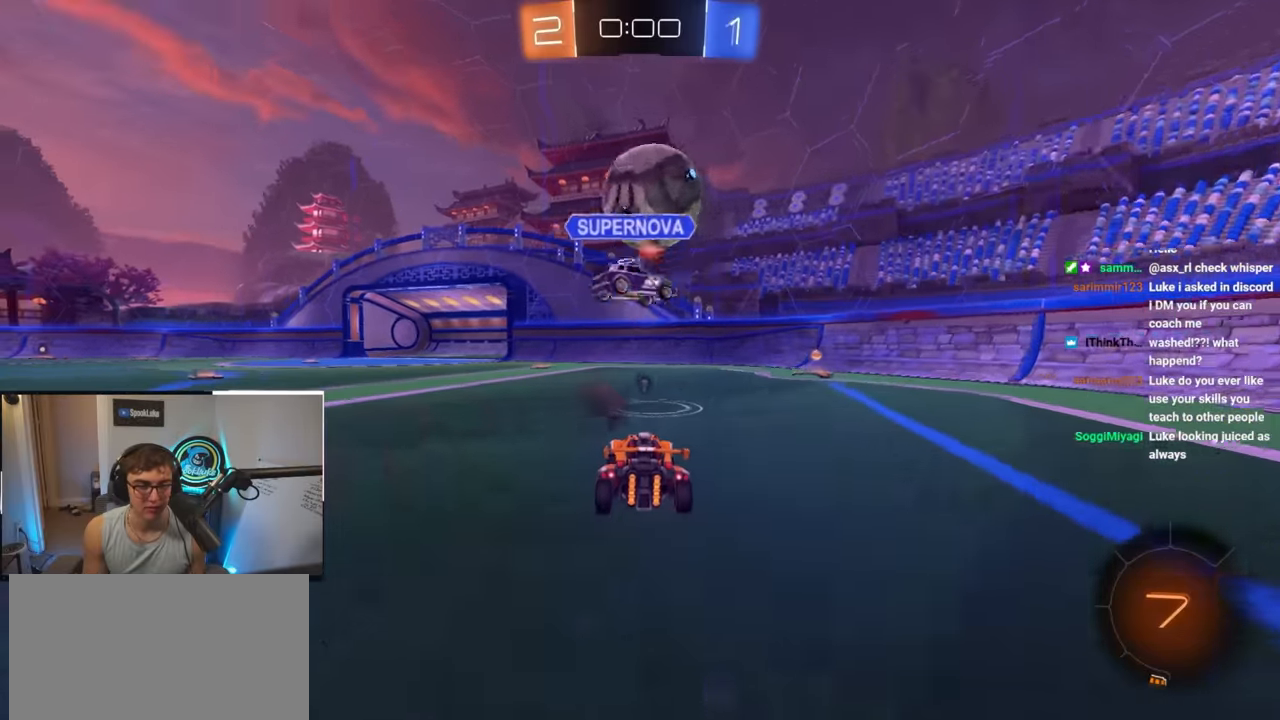
{"buttons": [], "left_stick": "right", "right_stick": "center", "events": [[250, "left_stick", "up-right"], [383, "TRIANGLE", "down"], [433, "left_stick", "right"], [500, "TRIANGLE", "up"]]}
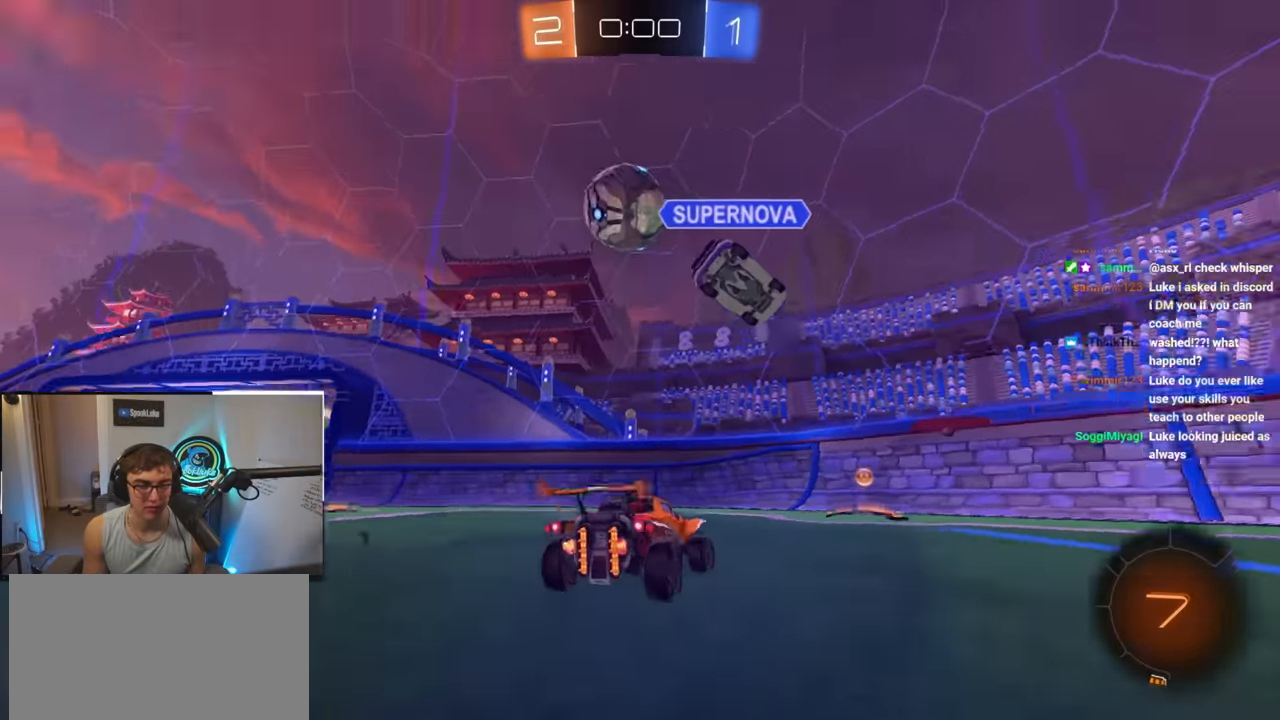
{"buttons": ["R1"], "left_stick": "up-left", "right_stick": "center", "events": [[167, "L2", "down"], [200, "left_stick", "up"], [283, "left_stick", "up-left"], [350, "R1", "down"], [483, "L2", "up"]]}
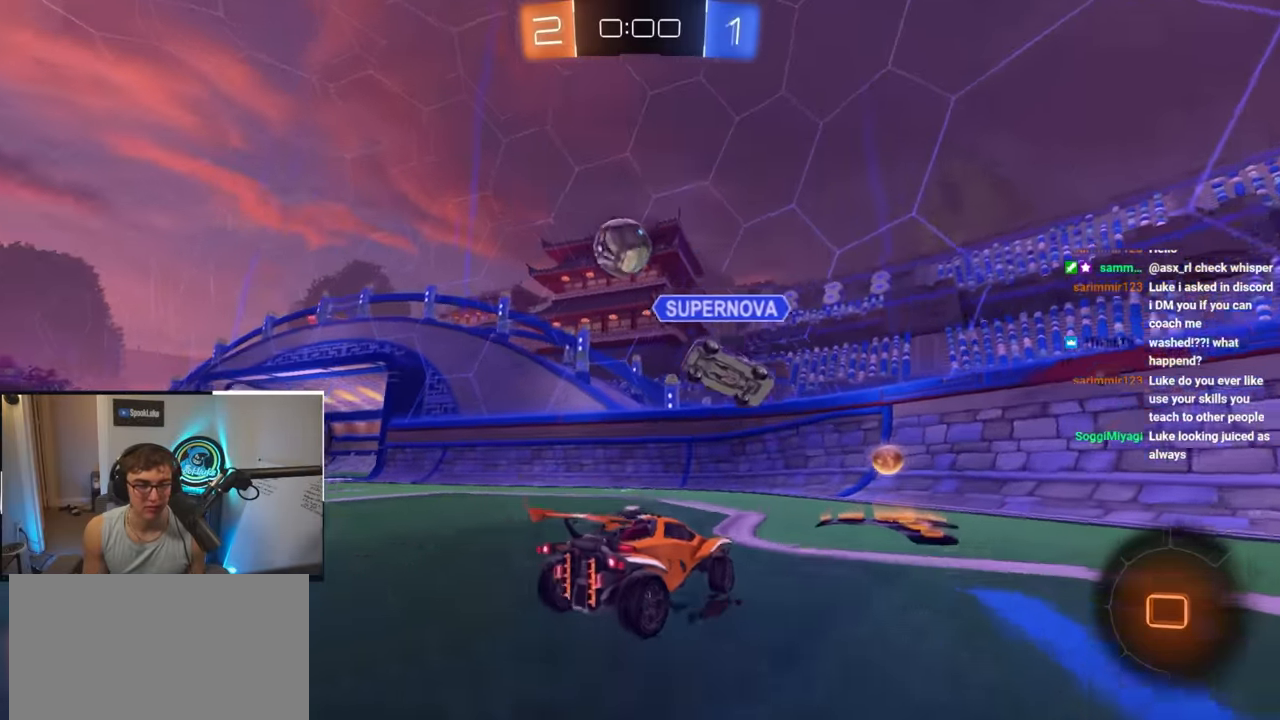
{"buttons": [], "left_stick": "up-left", "right_stick": "center", "events": [[117, "R1", "up"]]}
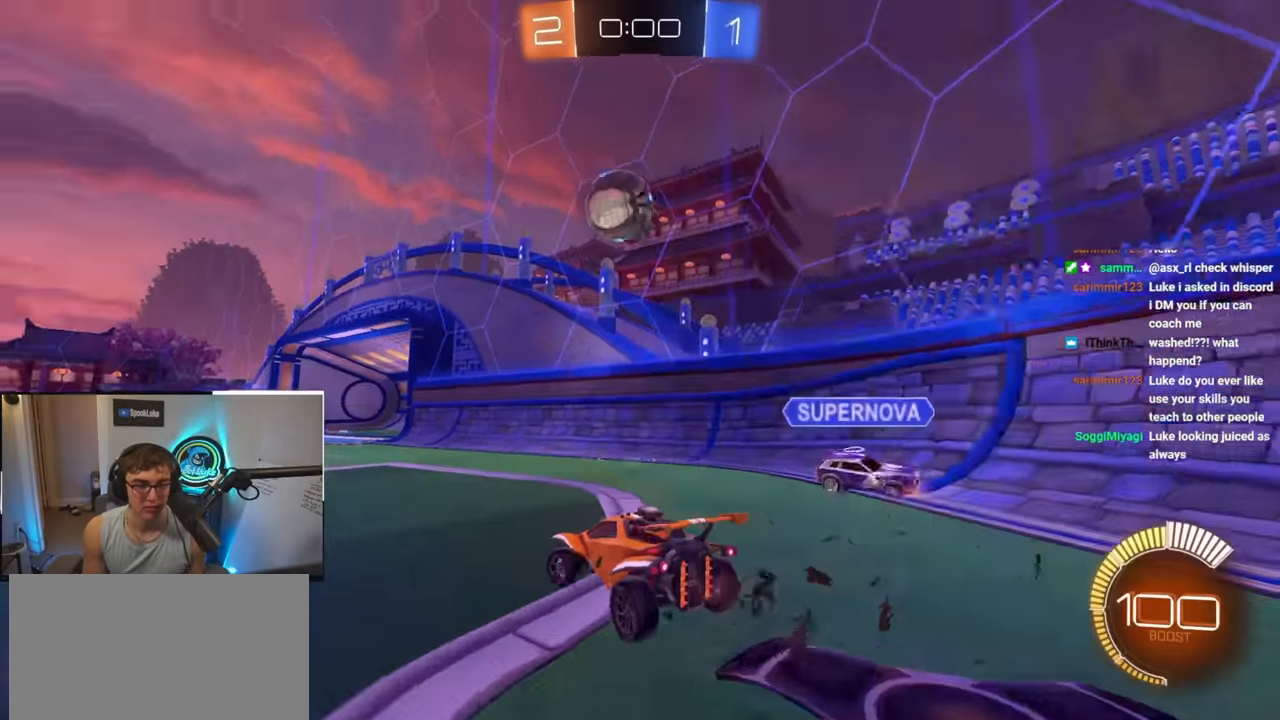
{"buttons": [], "left_stick": "center", "right_stick": "center", "events": [[183, "CROSS", "down"], [183, "R1", "down"], [217, "left_stick", "down-left"], [300, "L2", "down"], [383, "R1", "up"], [400, "left_stick", "down-right"], [417, "CROSS", "up"], [483, "L2", "up"], [483, "left_stick", "center"]]}
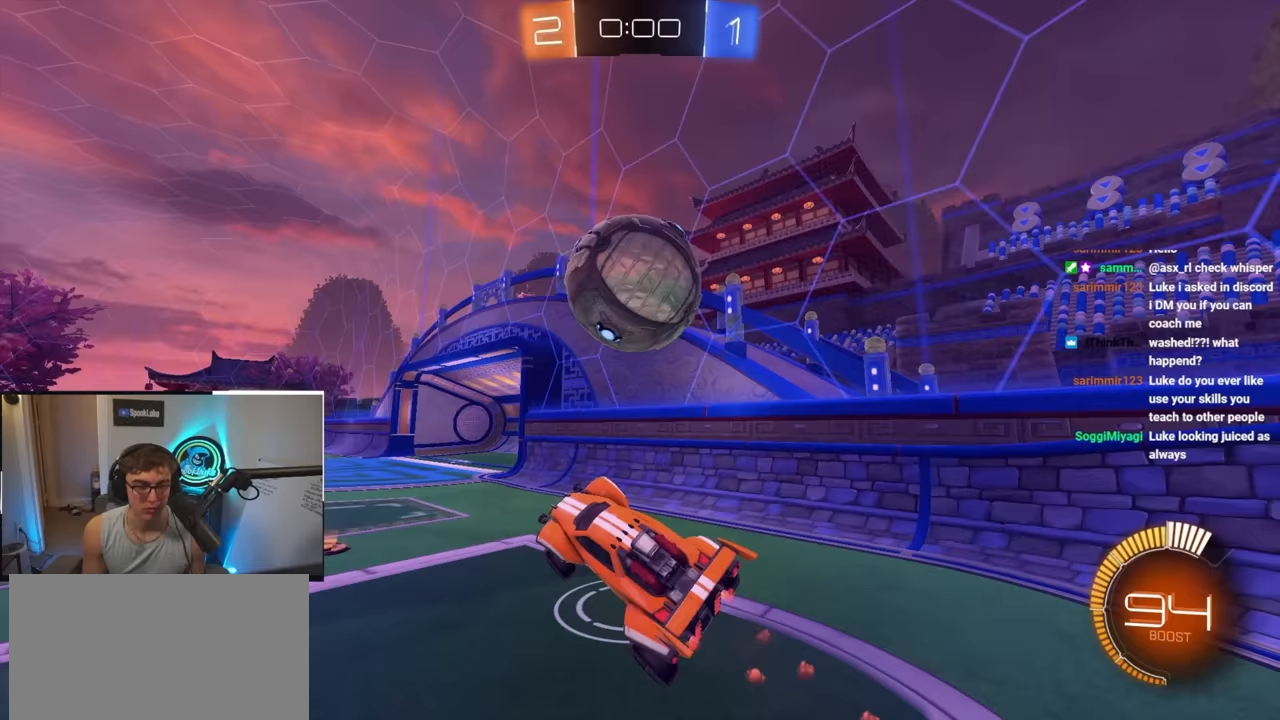
{"buttons": [], "left_stick": "down", "right_stick": "center", "events": [[67, "left_stick", "right"], [117, "left_stick", "up-right"], [133, "CROSS", "down"], [217, "CROSS", "up"], [333, "left_stick", "down"]]}
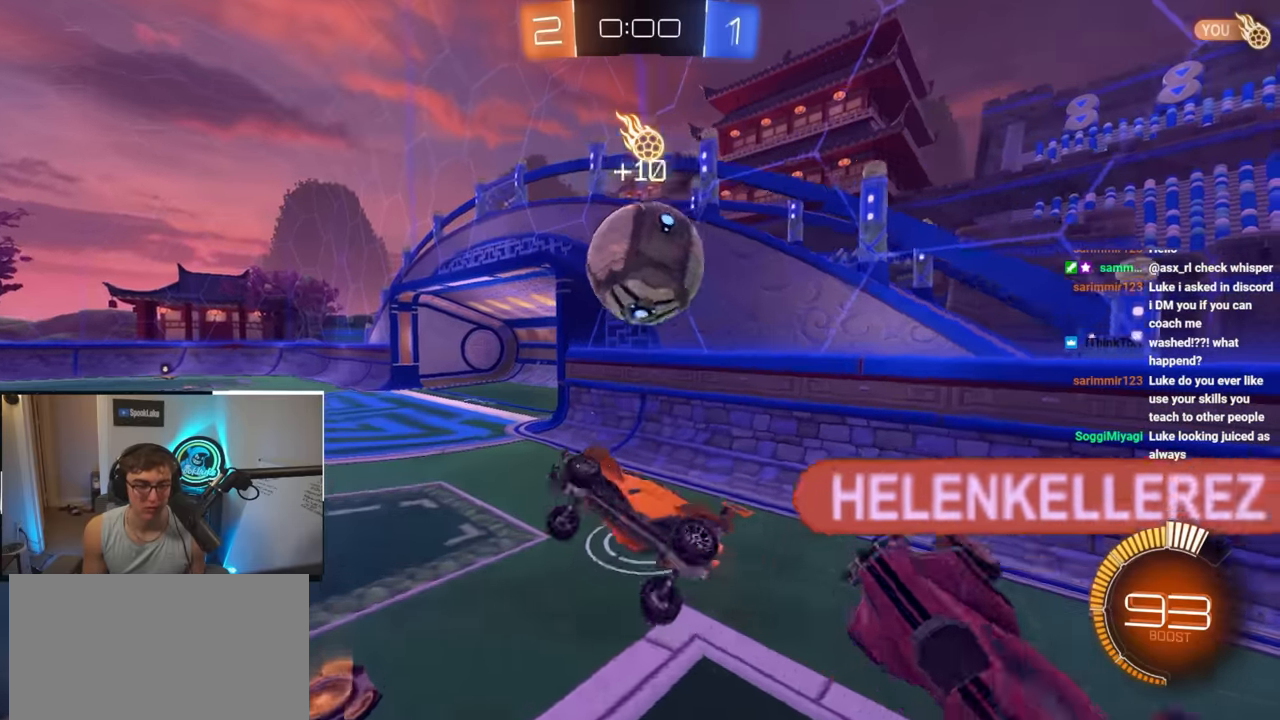
{"buttons": ["R1"], "left_stick": "right", "right_stick": "center", "events": [[33, "left_stick", "down-right"], [167, "R1", "down"], [433, "left_stick", "right"]]}
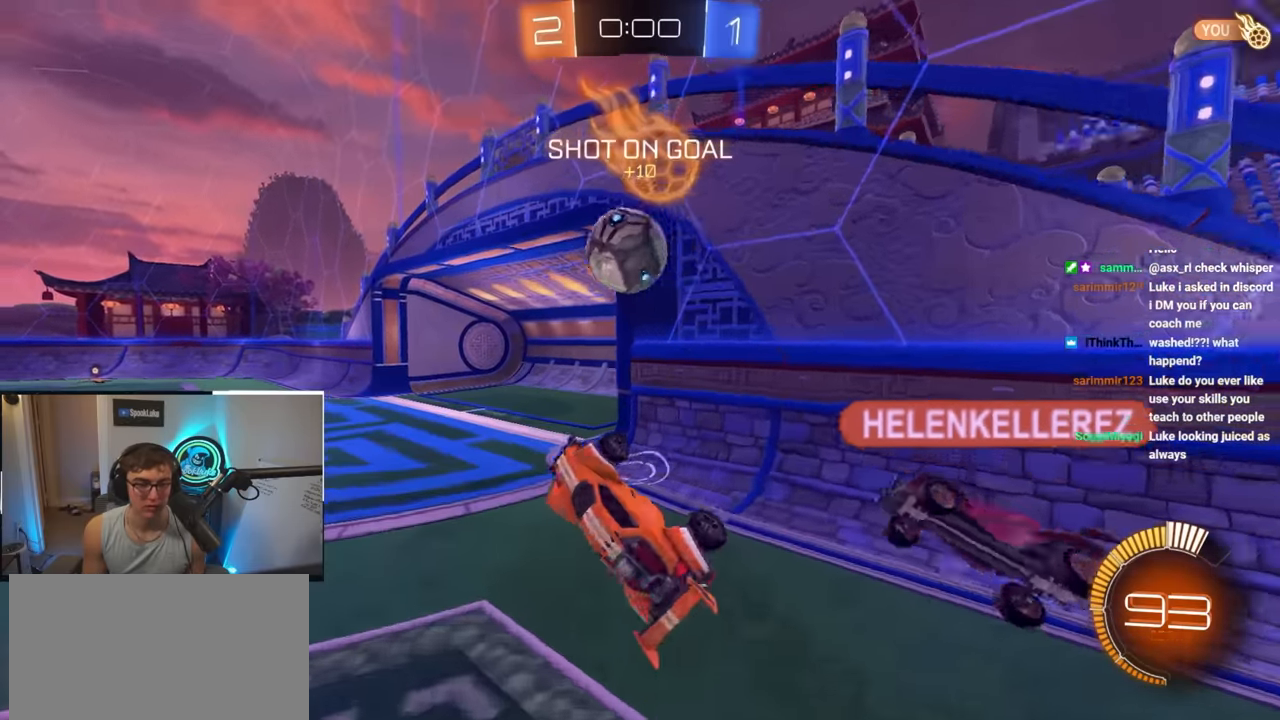
{"buttons": [], "left_stick": "up-left", "right_stick": "center", "events": [[17, "left_stick", "up-right"], [33, "R1", "up"], [200, "left_stick", "up-left"]]}
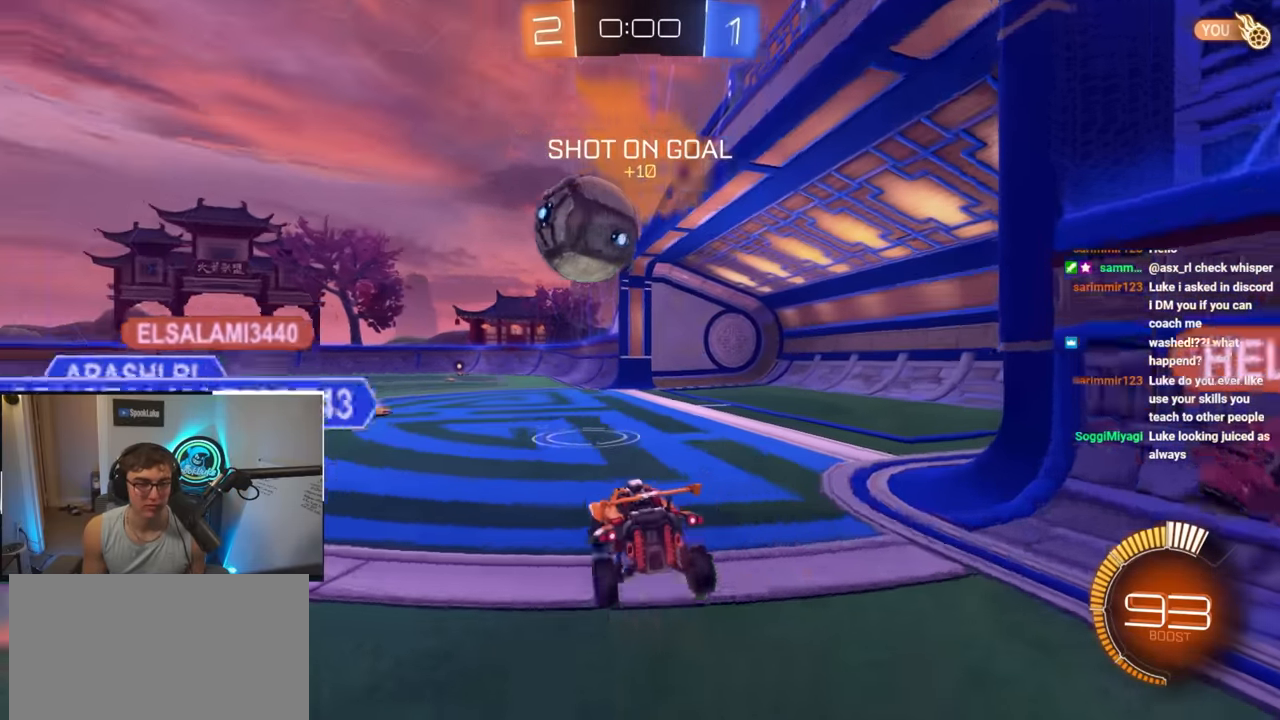
{"buttons": ["L2"], "left_stick": "up-left", "right_stick": "center", "events": [[167, "L2", "down"]]}
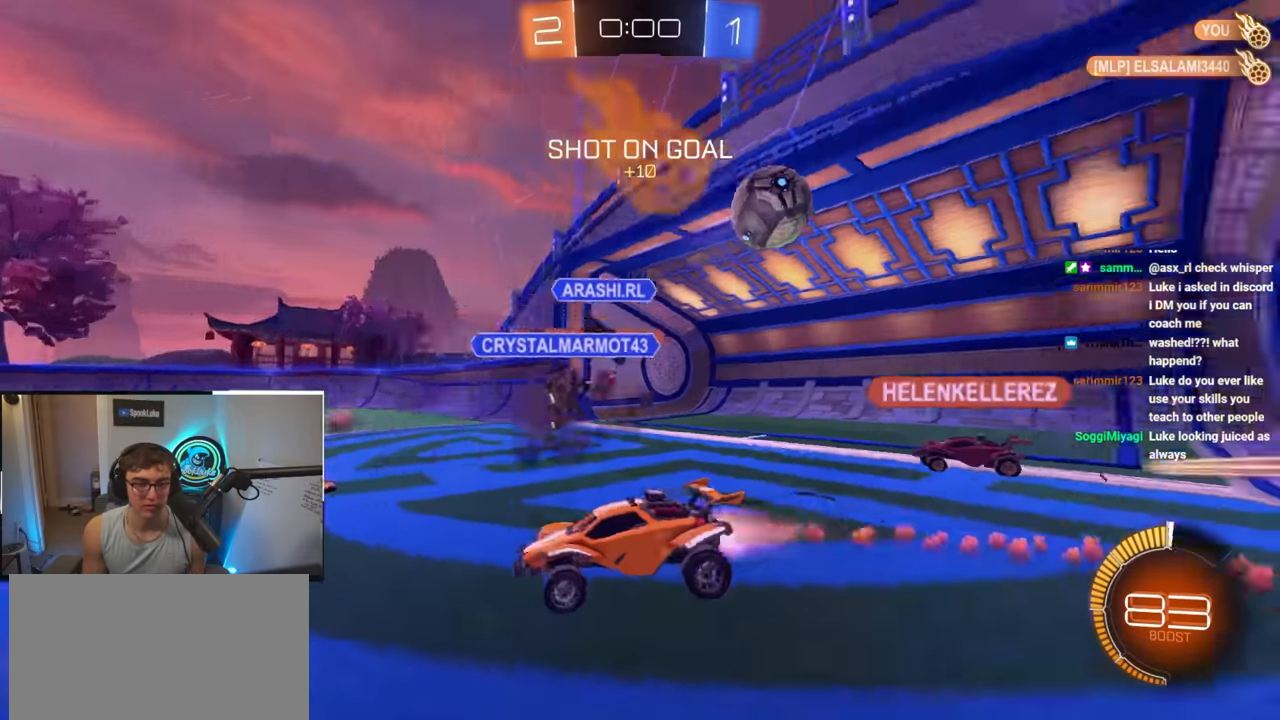
{"buttons": ["L2"], "left_stick": "up", "right_stick": "center", "events": [[233, "left_stick", "up"]]}
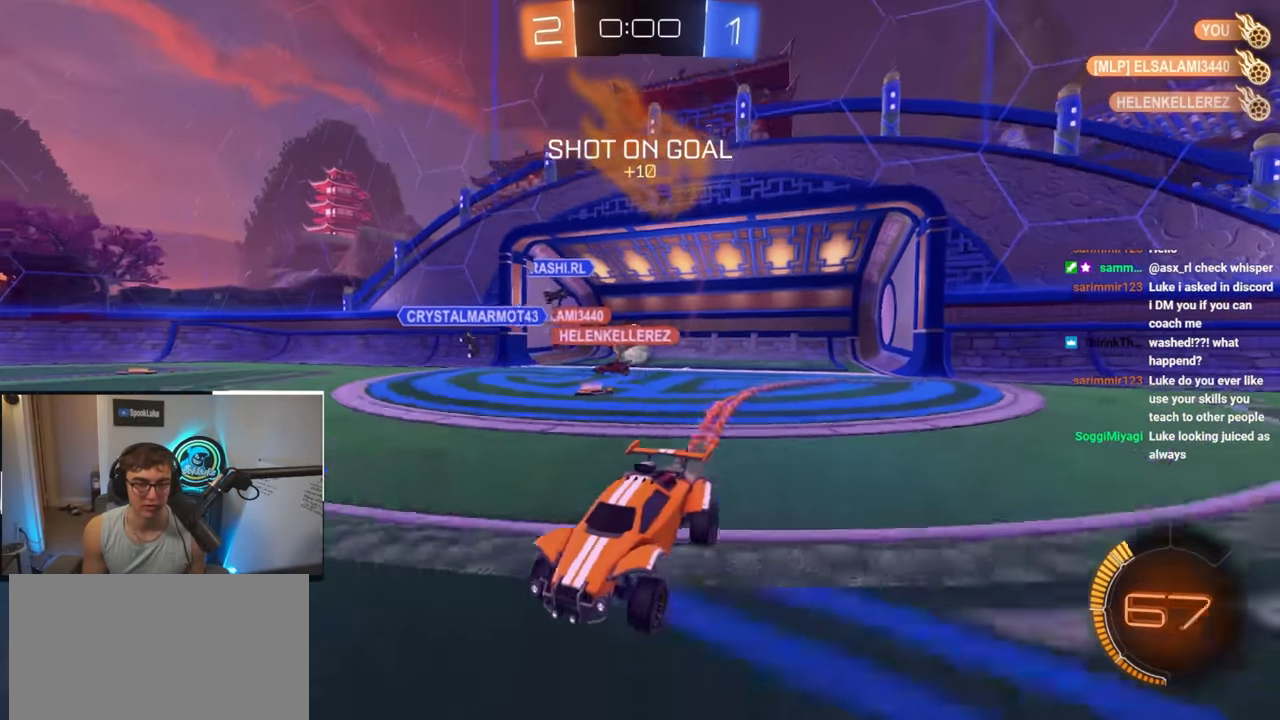
{"buttons": [], "left_stick": "up", "right_stick": "center", "events": [[467, "L2", "up"]]}
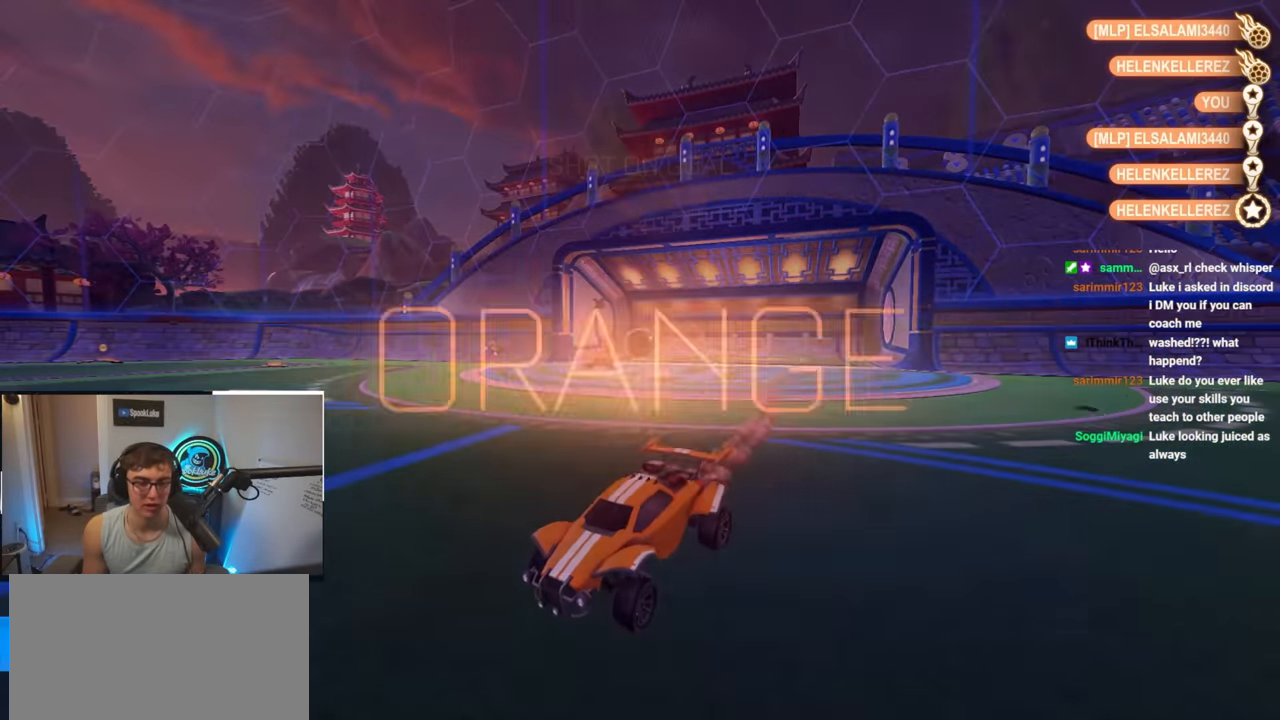
{"buttons": [], "left_stick": "center", "right_stick": "center", "events": [[17, "left_stick", "center"]]}
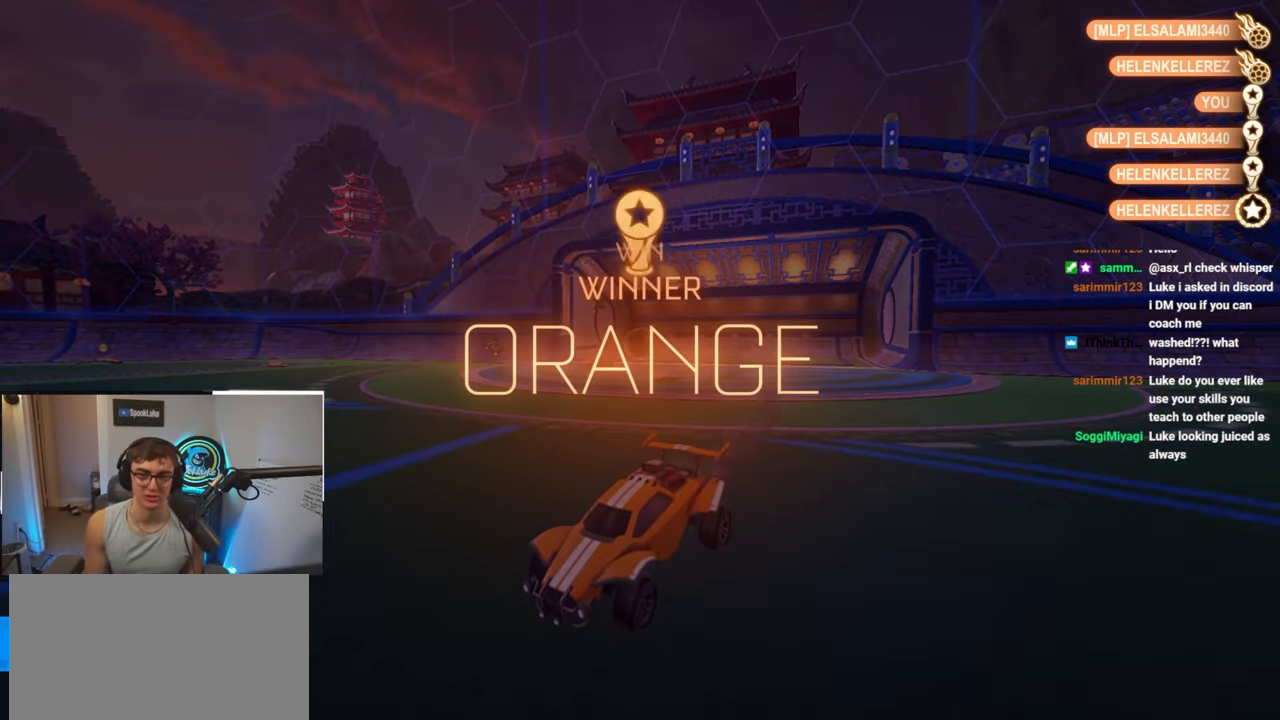
{"buttons": [], "left_stick": "center", "right_stick": "center", "events": []}
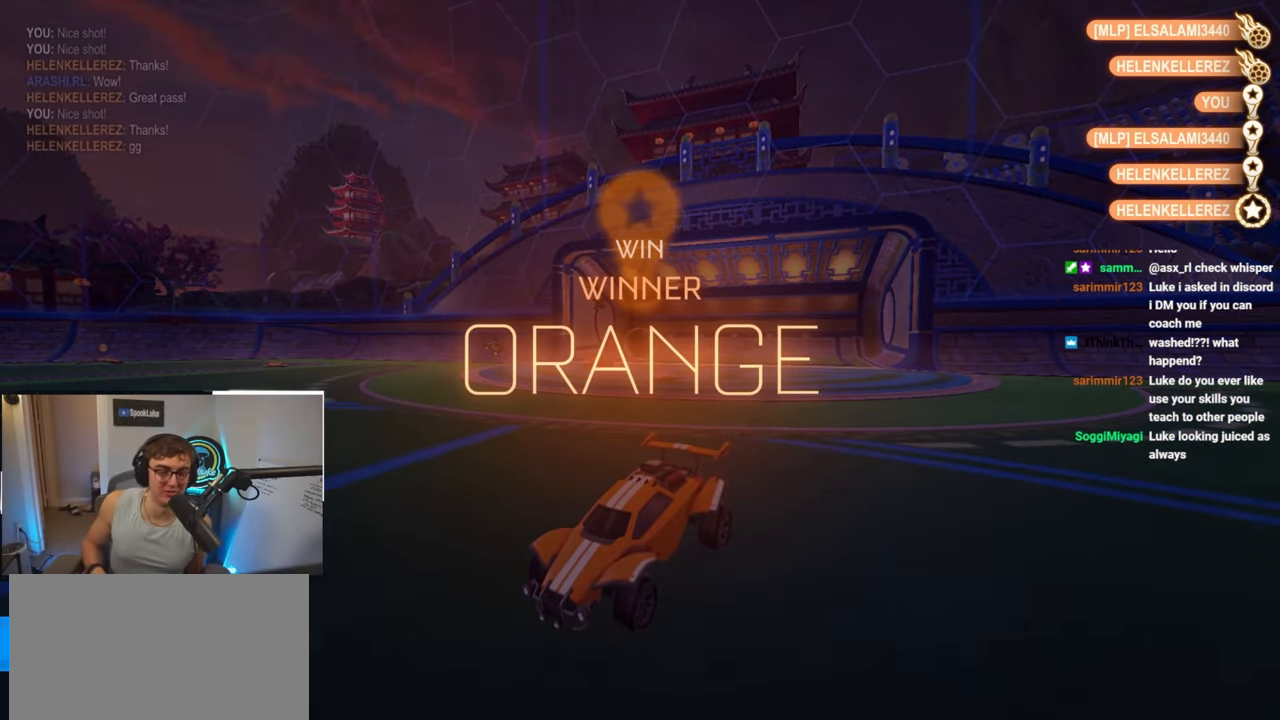
{"buttons": [], "left_stick": "center", "right_stick": "center", "events": []}
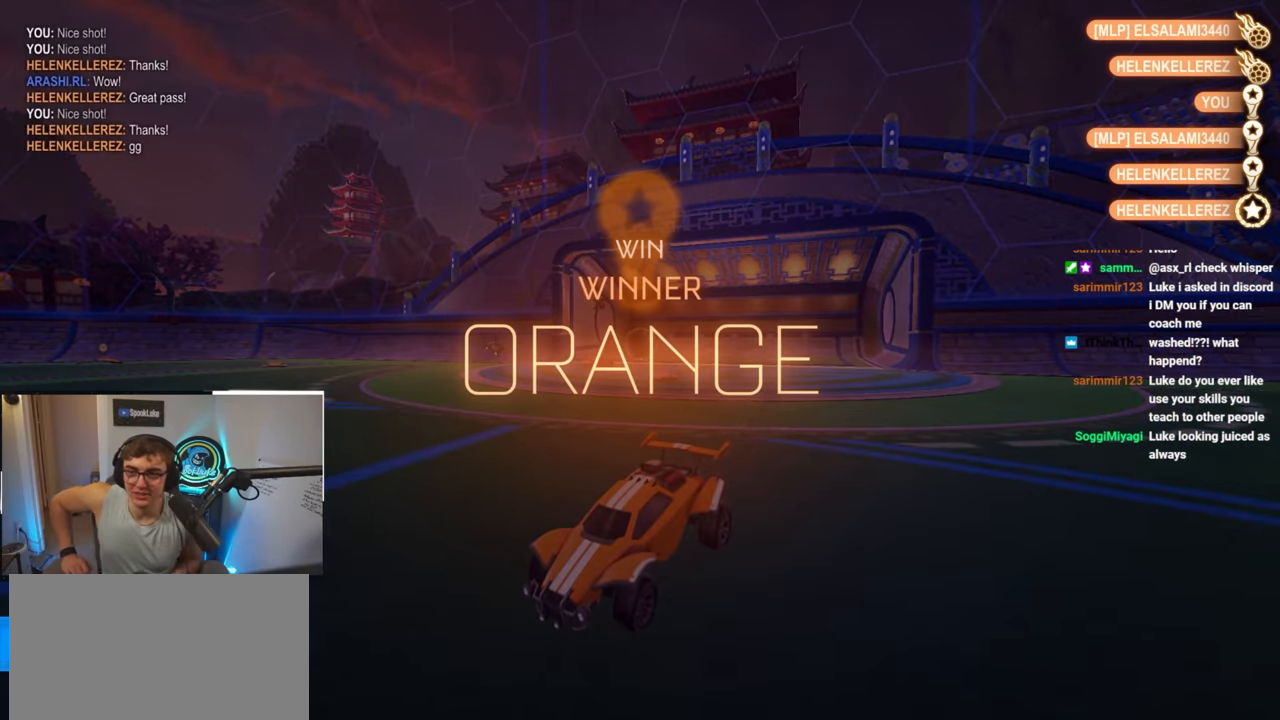
{"buttons": [], "left_stick": "center", "right_stick": "center", "events": []}
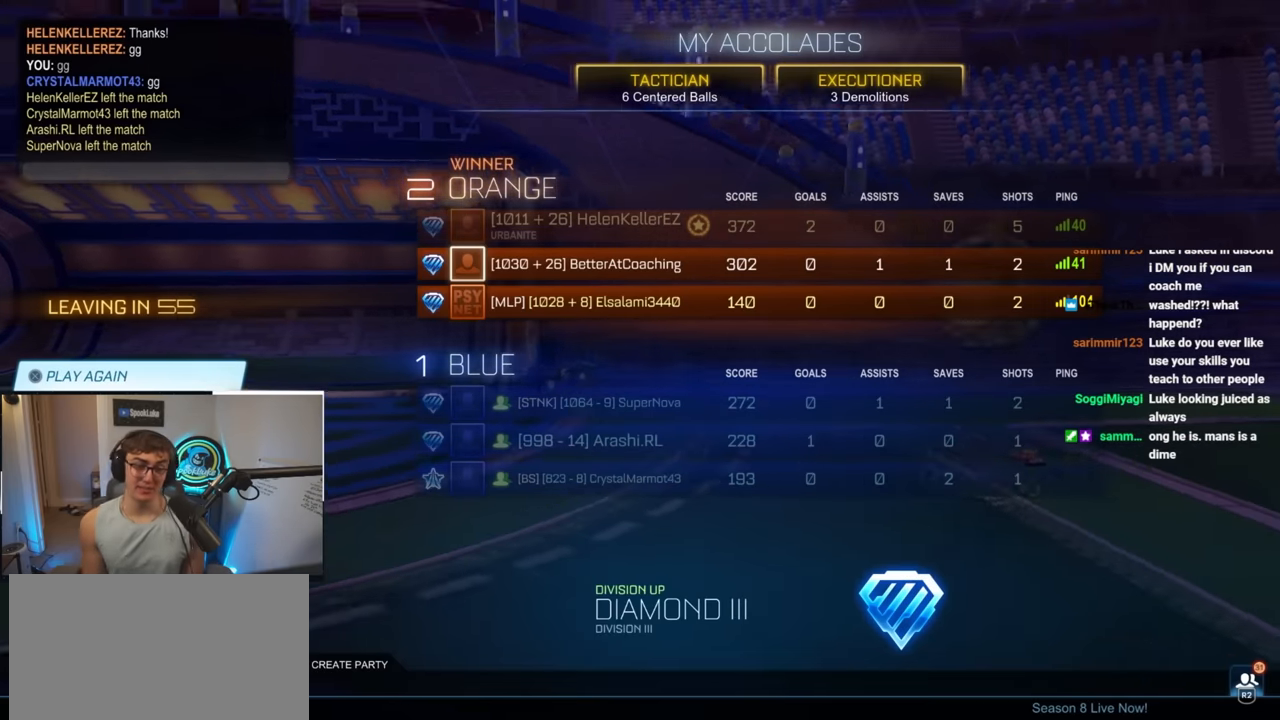
{"buttons": [], "left_stick": "center", "right_stick": "center", "events": [[67, "left_stick", "down"], [267, "left_stick", "center"]]}
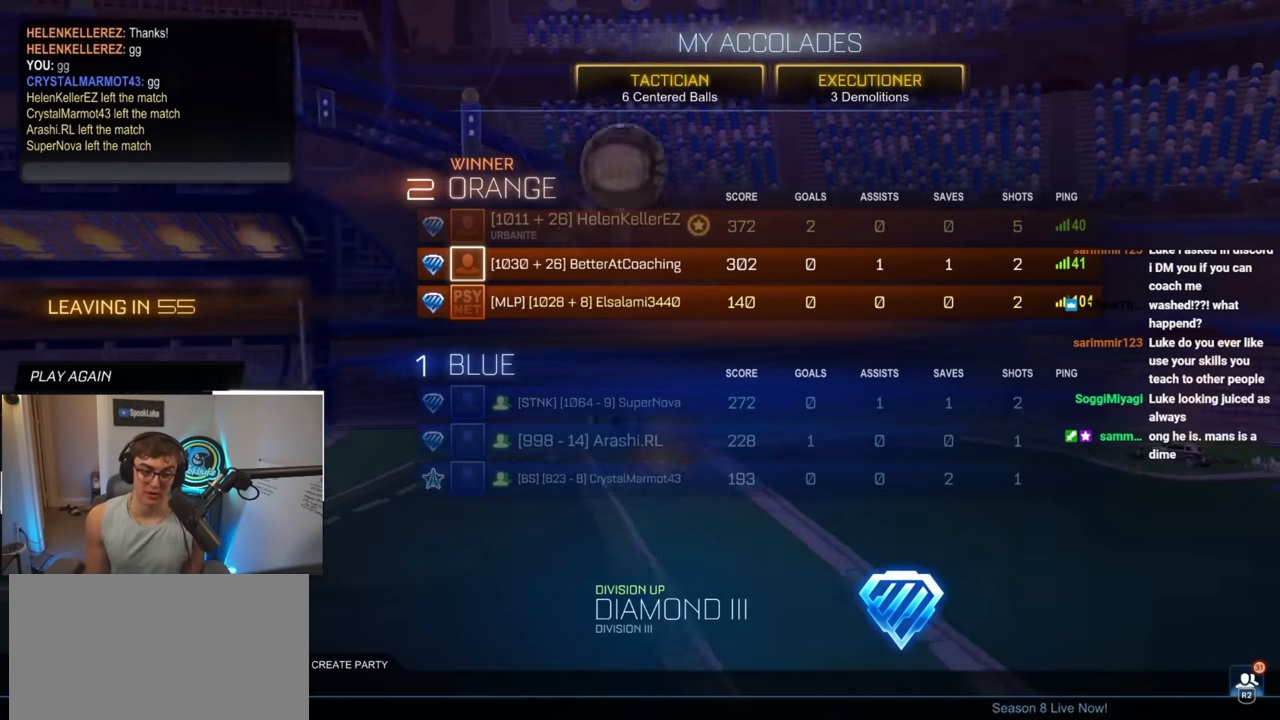
{"buttons": [], "left_stick": "center", "right_stick": "center", "events": []}
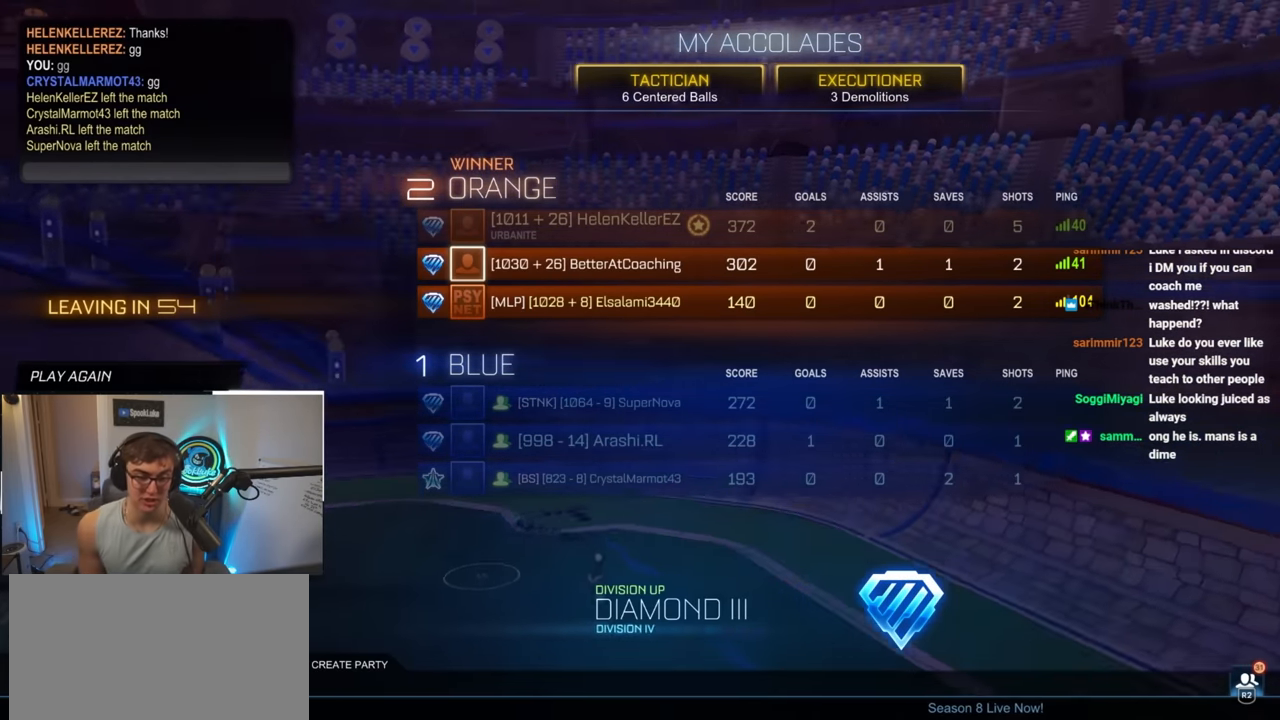
{"buttons": [], "left_stick": "down", "right_stick": "center", "events": [[434, "left_stick", "down"]]}
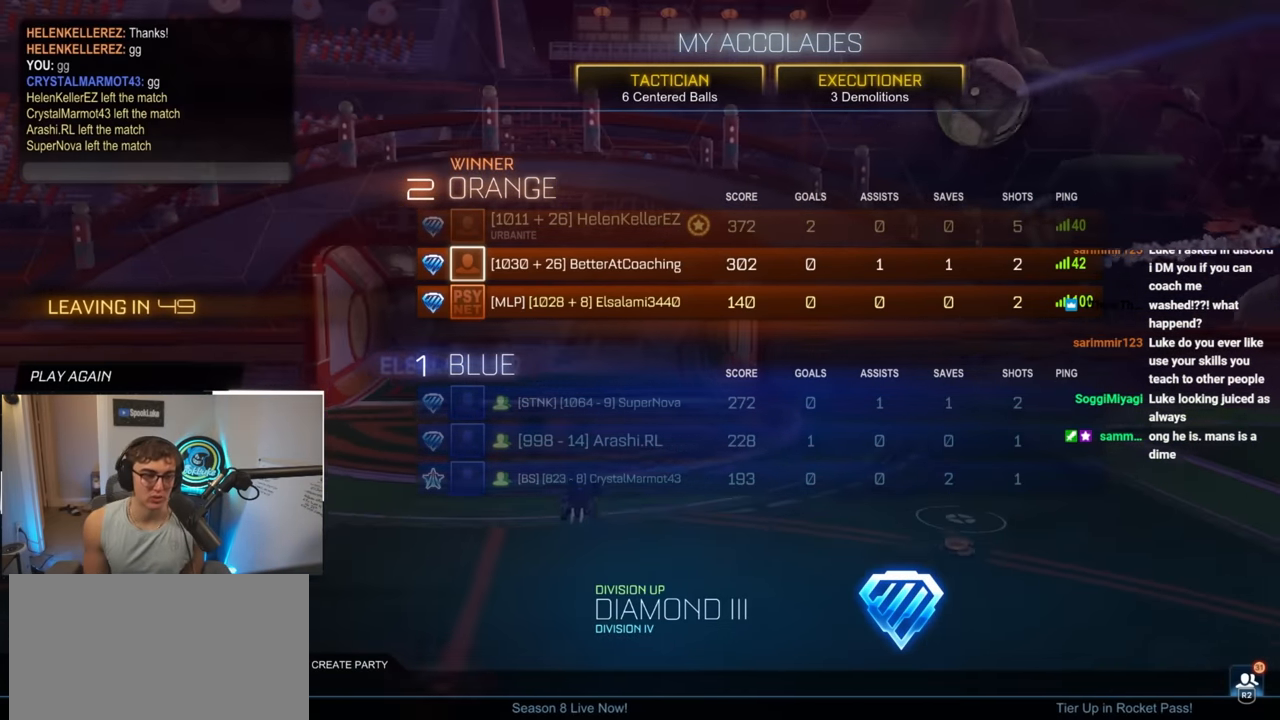
{"buttons": [], "left_stick": "center", "right_stick": "center", "events": [[134, "left_stick", "center"], [250, "left_stick", "up"], [450, "left_stick", "center"]]}
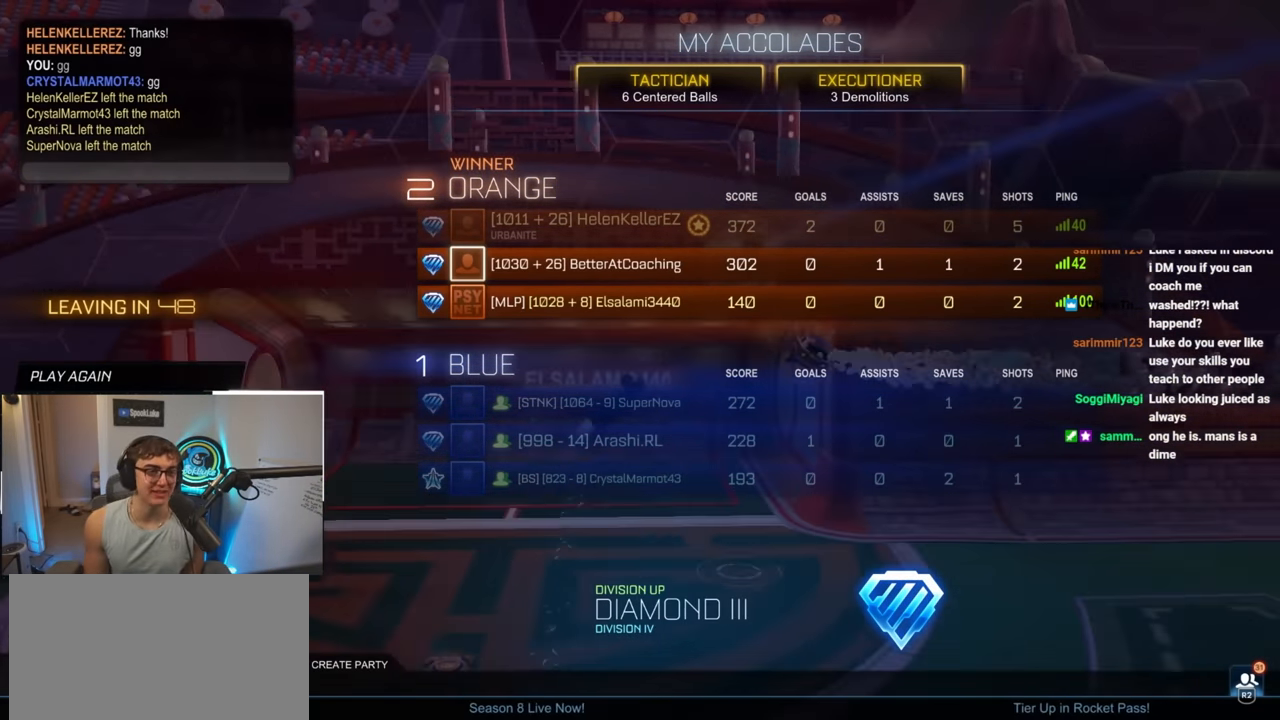
{"buttons": [], "left_stick": "center", "right_stick": "center", "events": []}